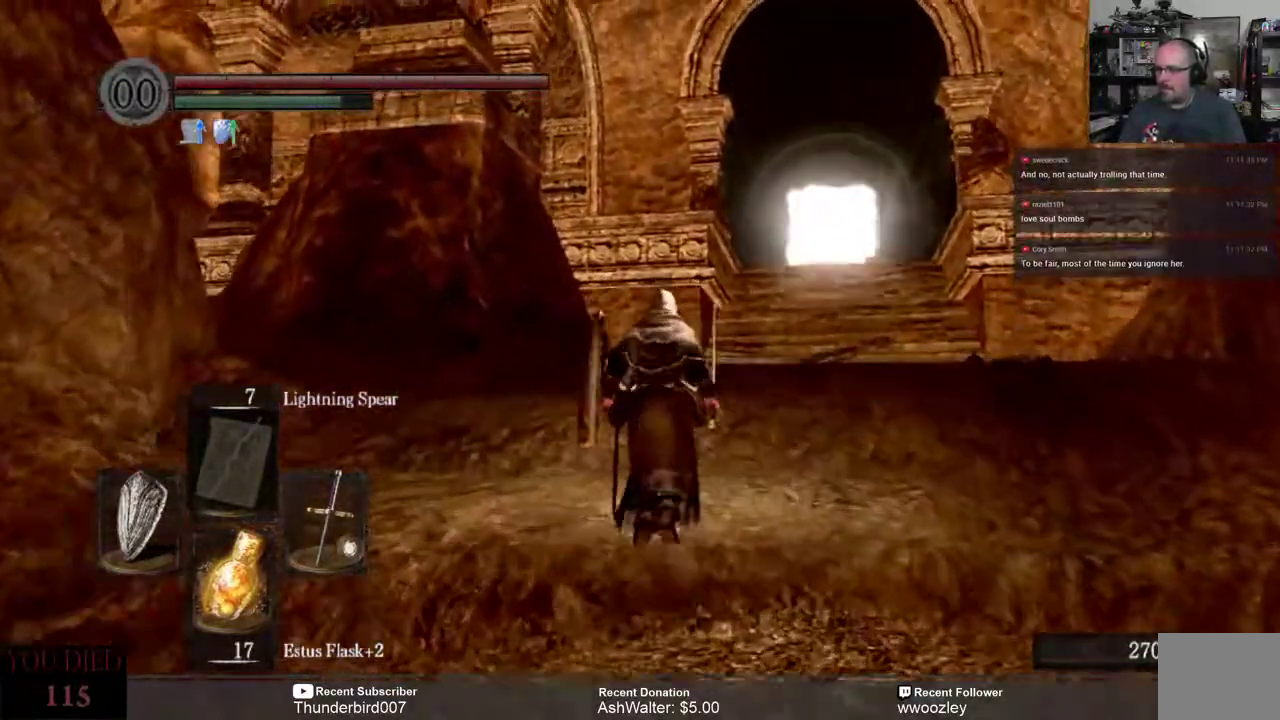
Gameplay with a controller (Xbox layout); each line is a JSON object with the inputs held at the frame after it. "events" lists button and stick changes between this image and that frame as [ms after this image, input, new state], when the widget could be followed in between. Not read: START.
{"buttons": [], "left_stick": "up", "right_stick": "center", "events": [[183, "right_stick", "down-right"], [350, "left_stick", "up"], [417, "right_stick", "center"]]}
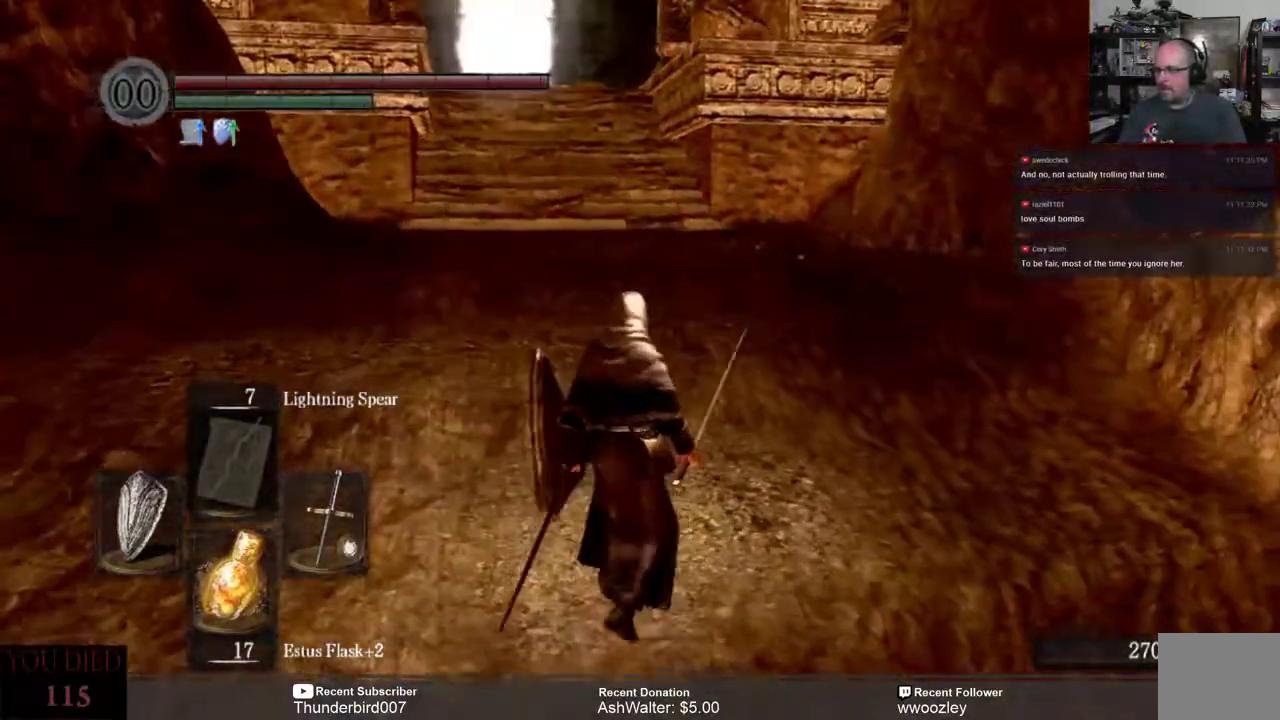
{"buttons": [], "left_stick": "up", "right_stick": "up", "events": [[417, "right_stick", "up"]]}
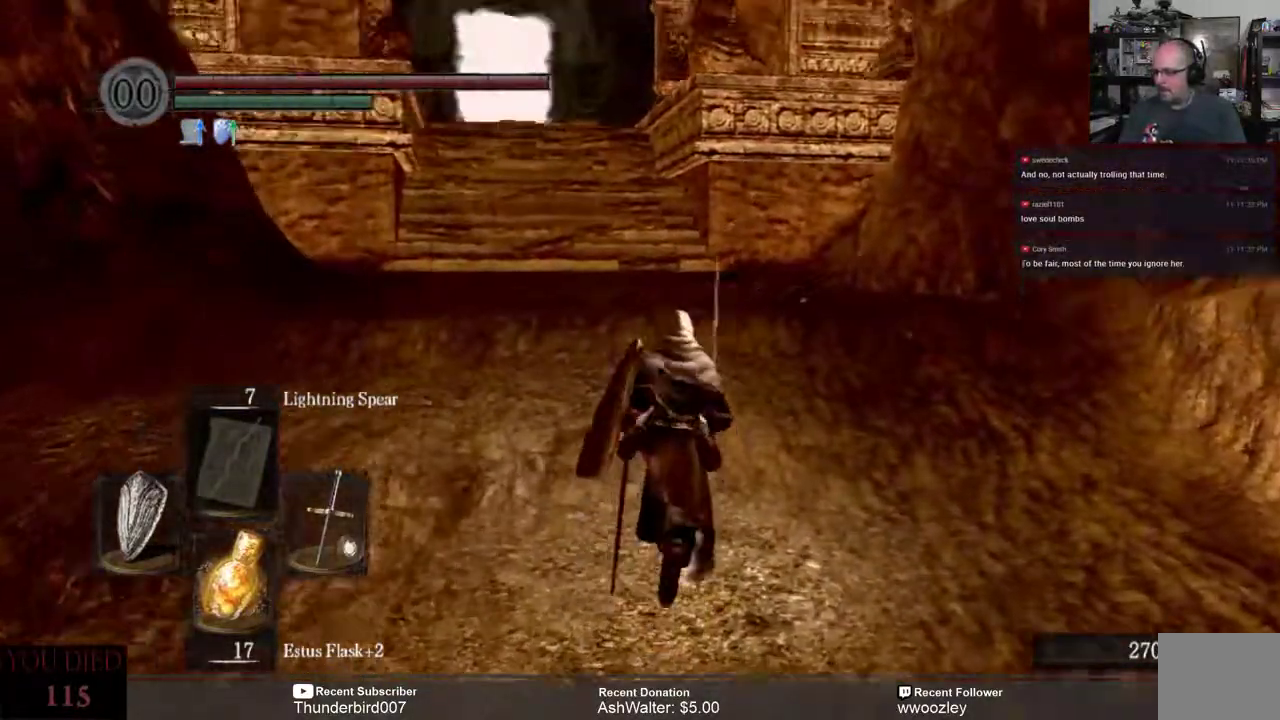
{"buttons": [], "left_stick": "center", "right_stick": "center", "events": [[17, "right_stick", "center"], [333, "left_stick", "center"]]}
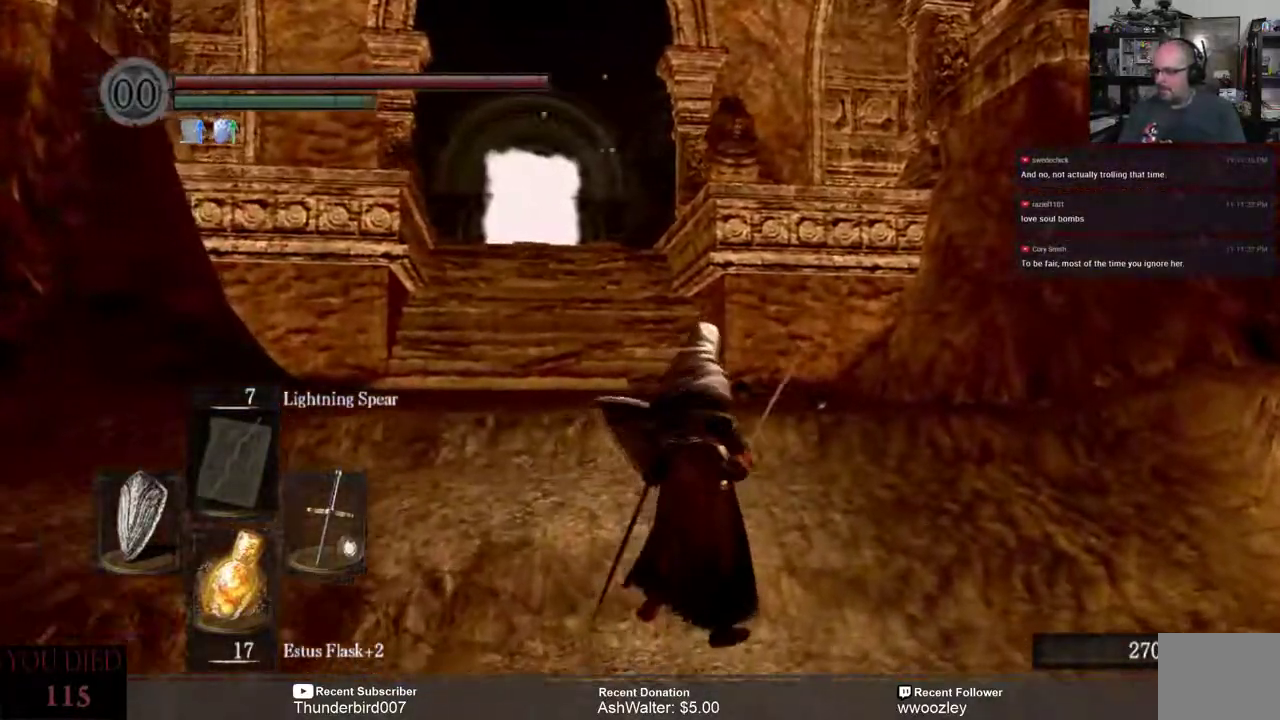
{"buttons": [], "left_stick": "up", "right_stick": "center", "events": [[217, "left_stick", "up"]]}
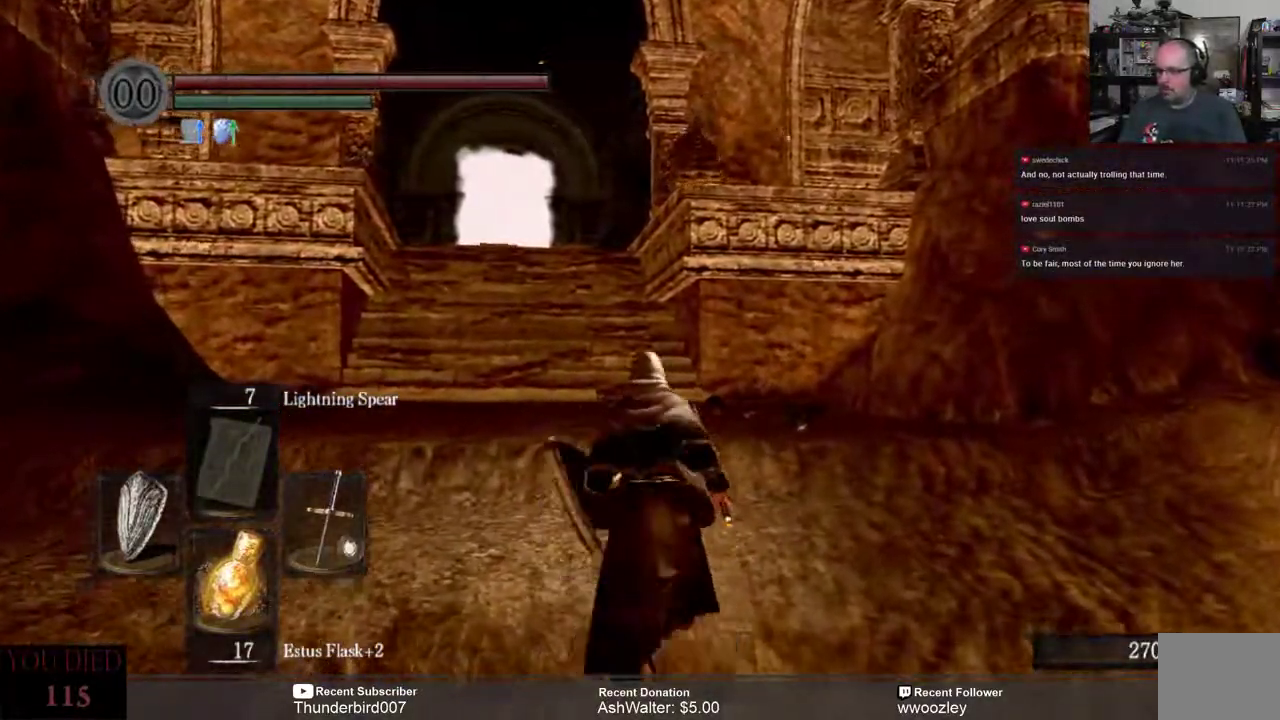
{"buttons": [], "left_stick": "up", "right_stick": "center", "events": []}
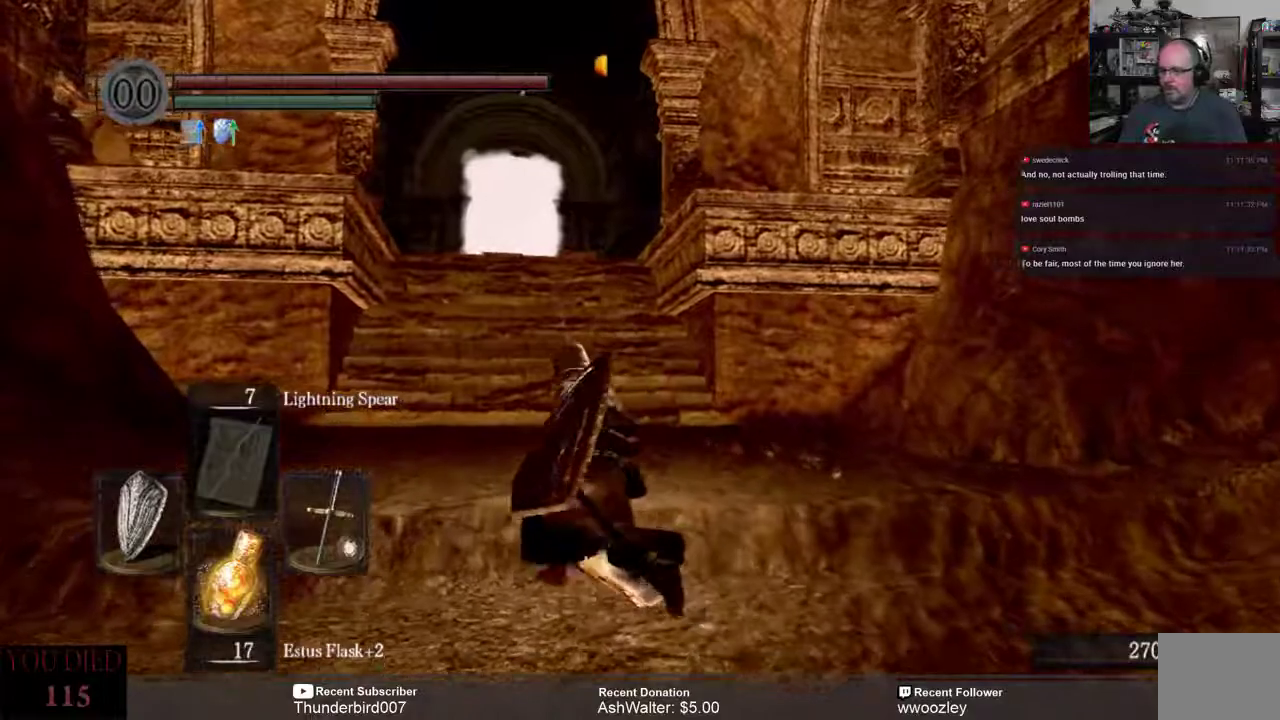
{"buttons": [], "left_stick": "up", "right_stick": "down", "events": [[367, "right_stick", "down"]]}
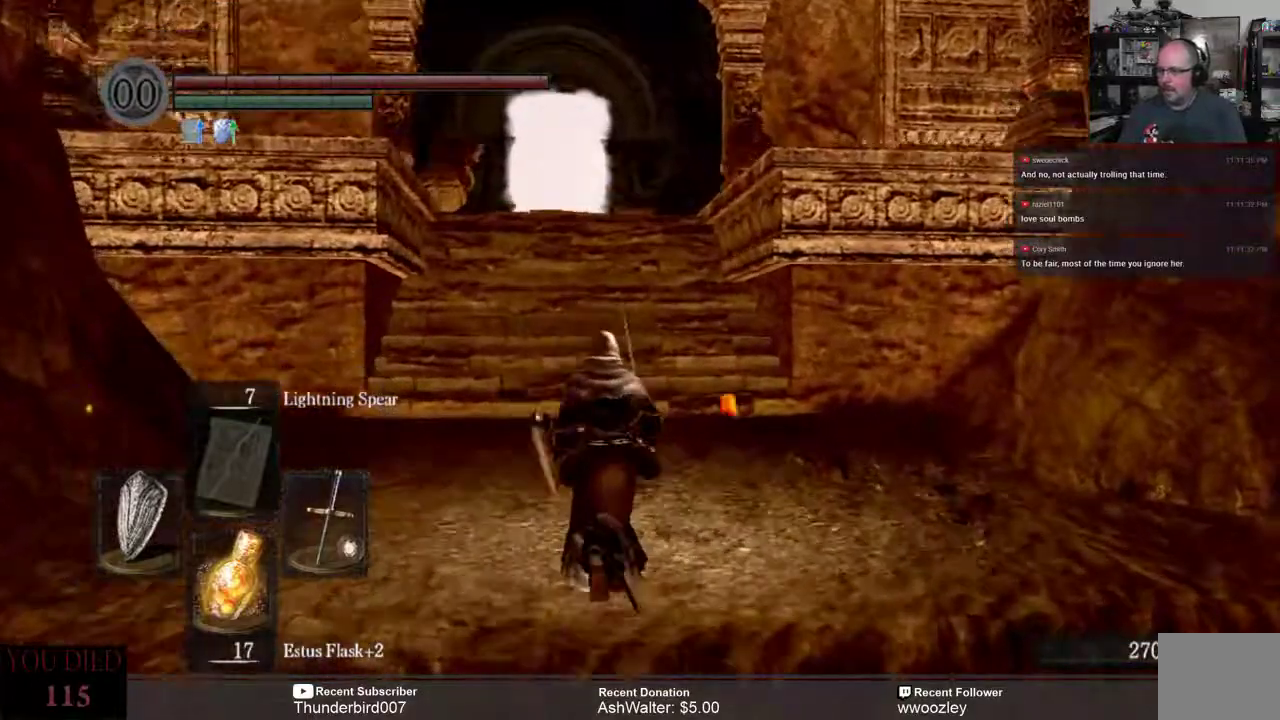
{"buttons": [], "left_stick": "center", "right_stick": "center", "events": [[50, "right_stick", "center"], [67, "left_stick", "center"]]}
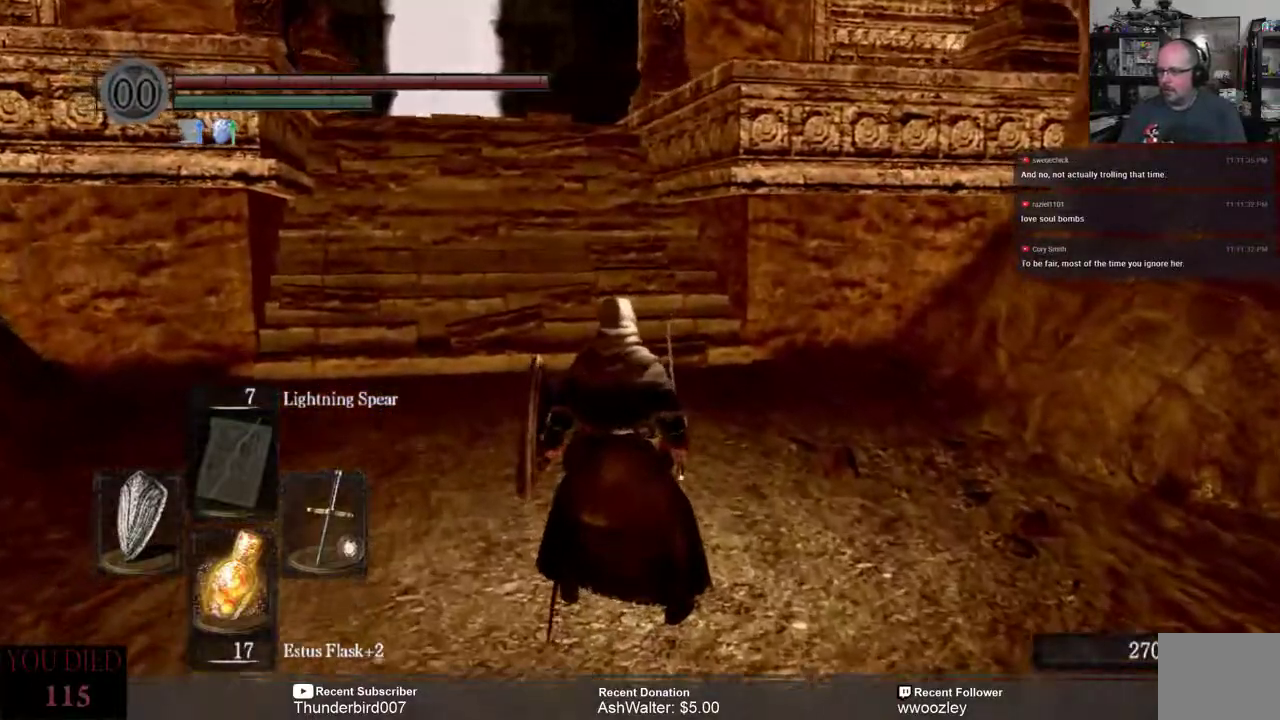
{"buttons": [], "left_stick": "center", "right_stick": "center", "events": [[17, "right_stick", "left"], [117, "right_stick", "center"]]}
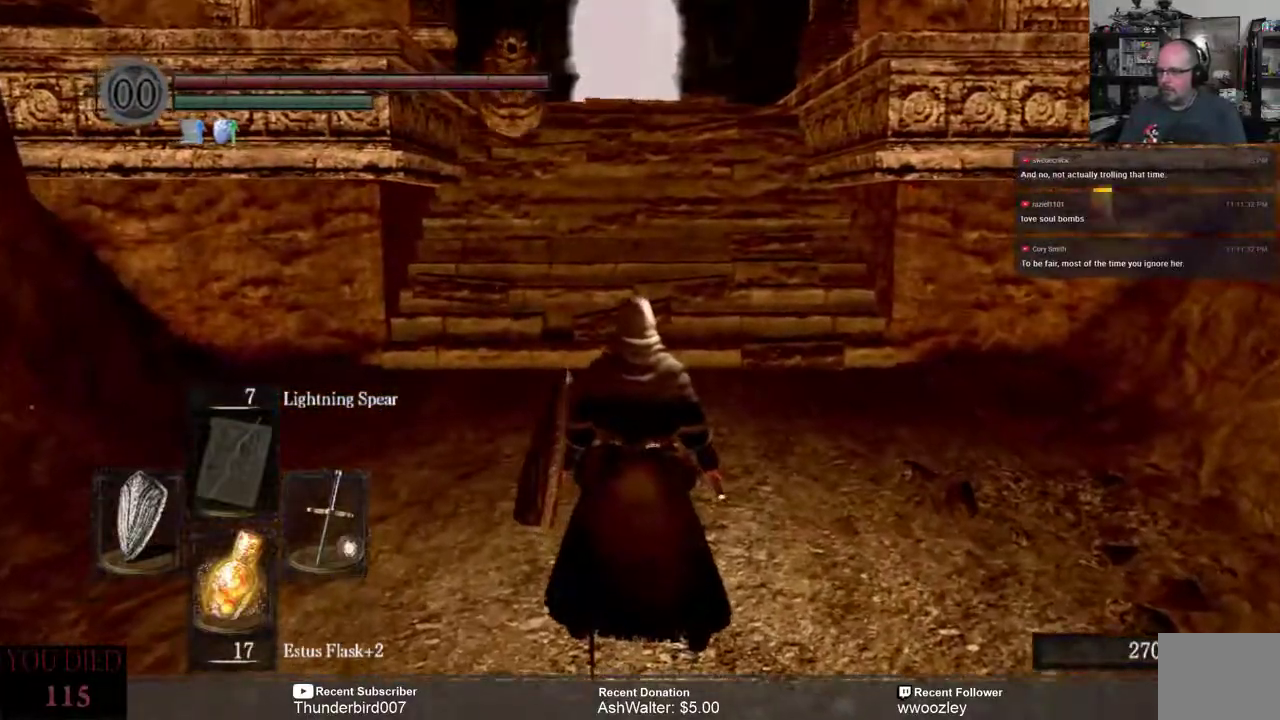
{"buttons": [], "left_stick": "center", "right_stick": "center", "events": [[83, "R3", "down"], [150, "R3", "up"]]}
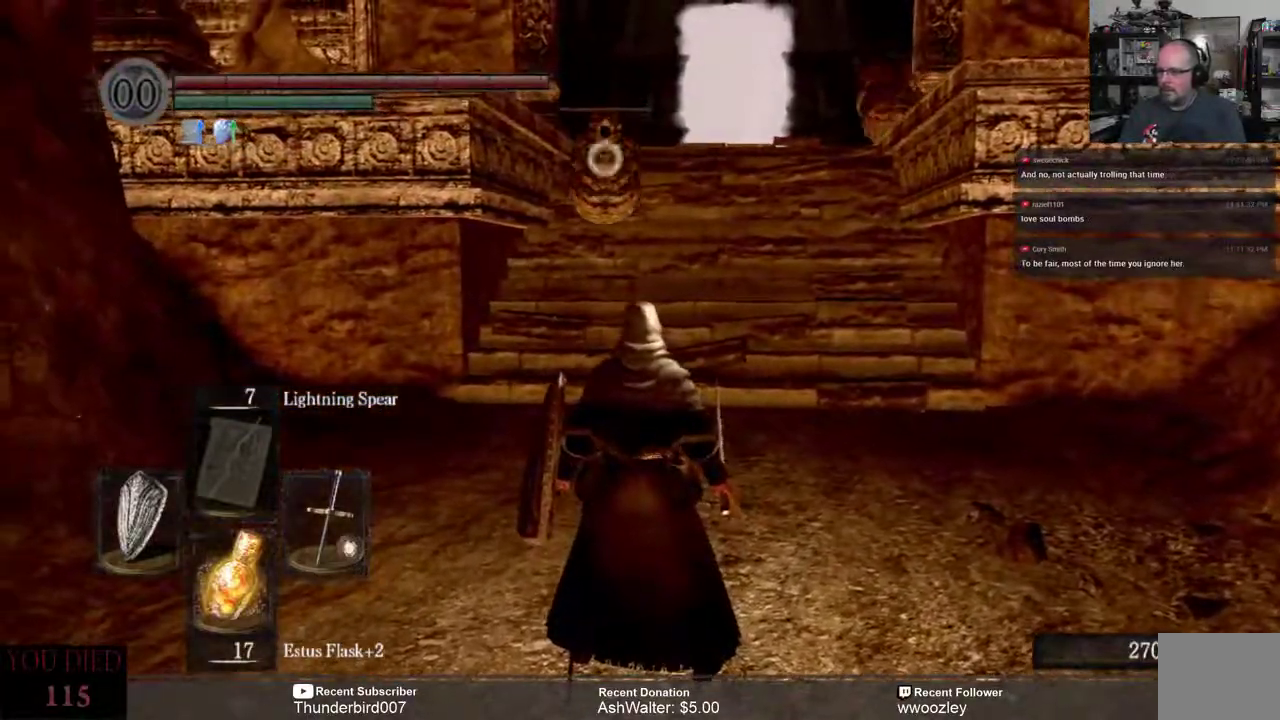
{"buttons": [], "left_stick": "up", "right_stick": "center", "events": [[33, "left_stick", "up"]]}
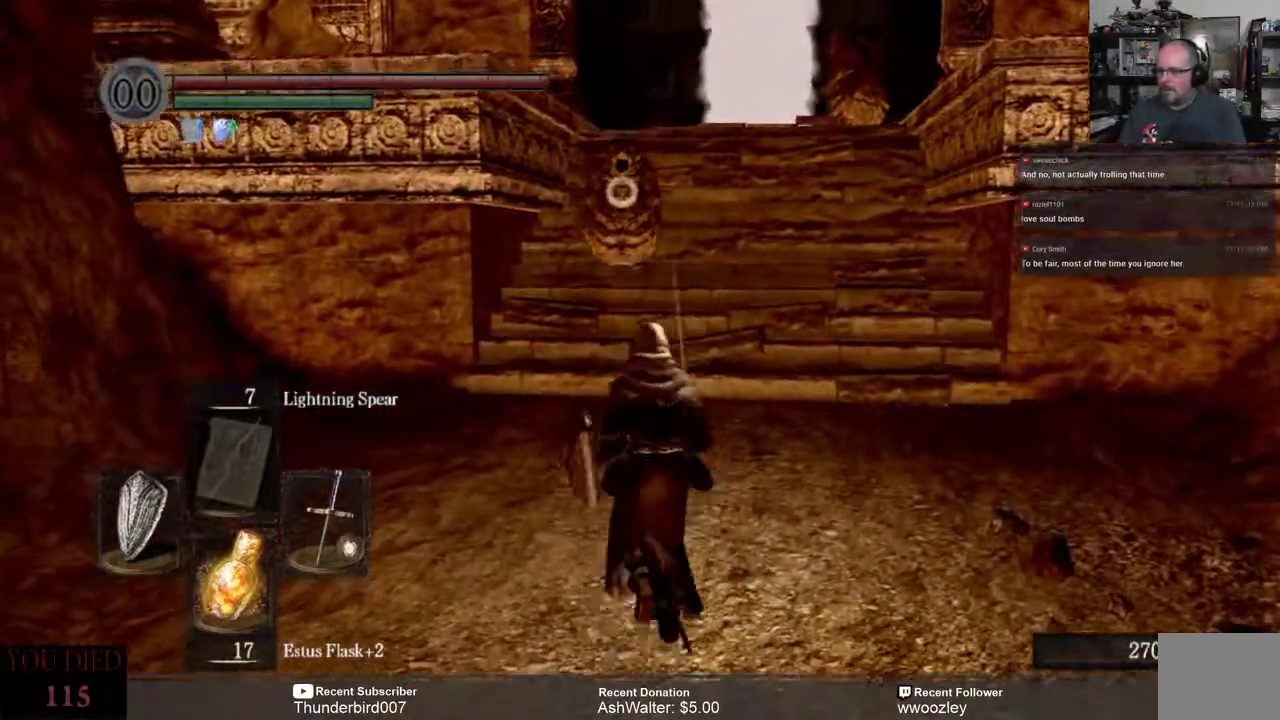
{"buttons": [], "left_stick": "up", "right_stick": "center", "events": []}
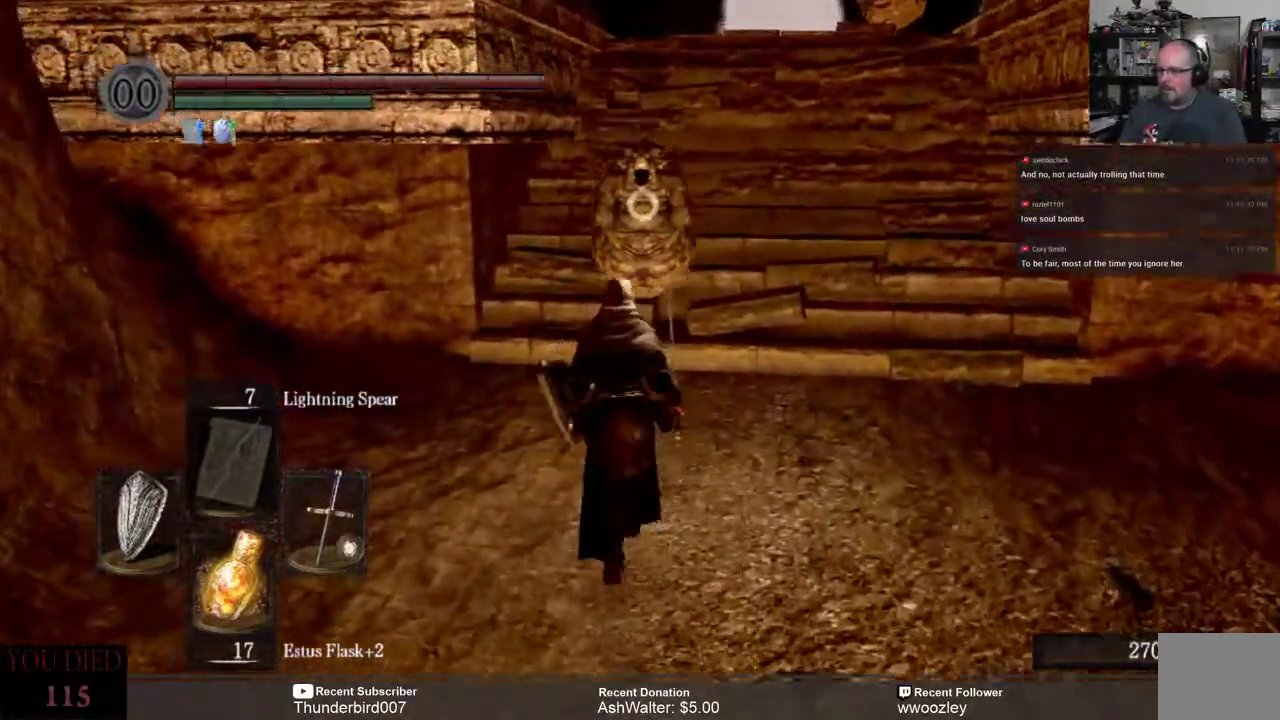
{"buttons": [], "left_stick": "center", "right_stick": "center", "events": [[67, "R2", "down"], [233, "R2", "up"], [283, "left_stick", "center"]]}
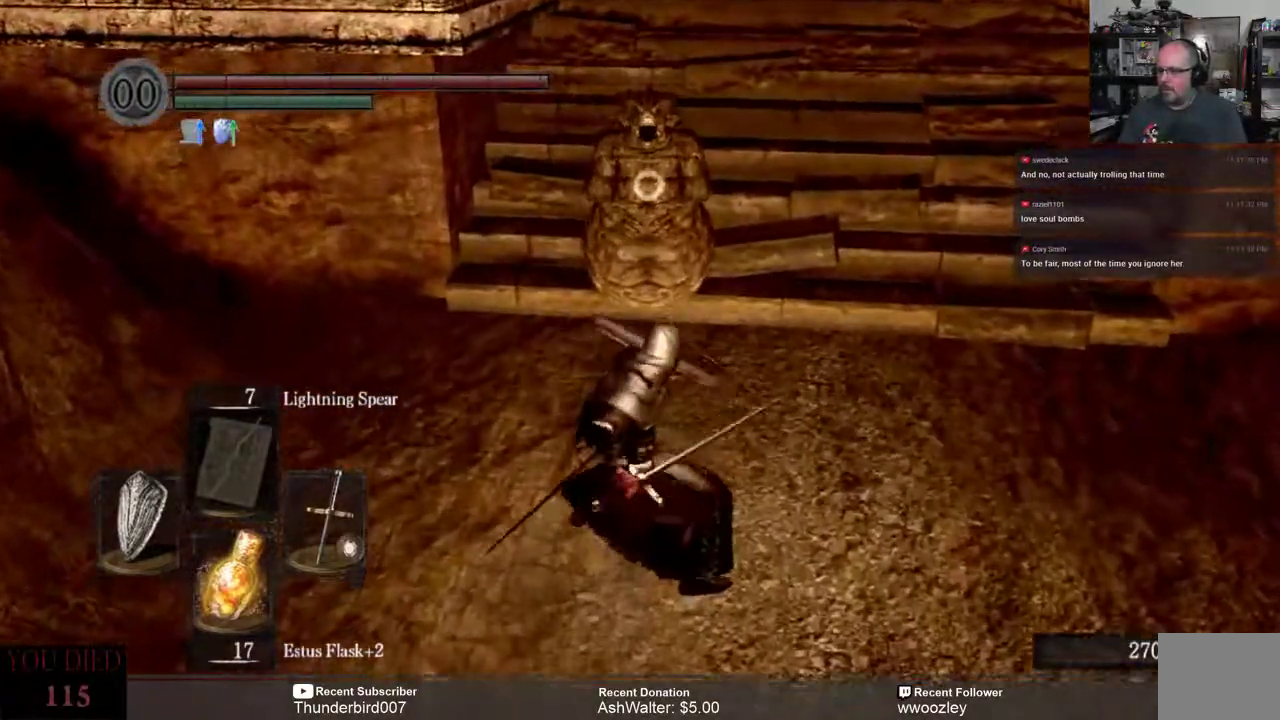
{"buttons": [], "left_stick": "center", "right_stick": "center", "events": []}
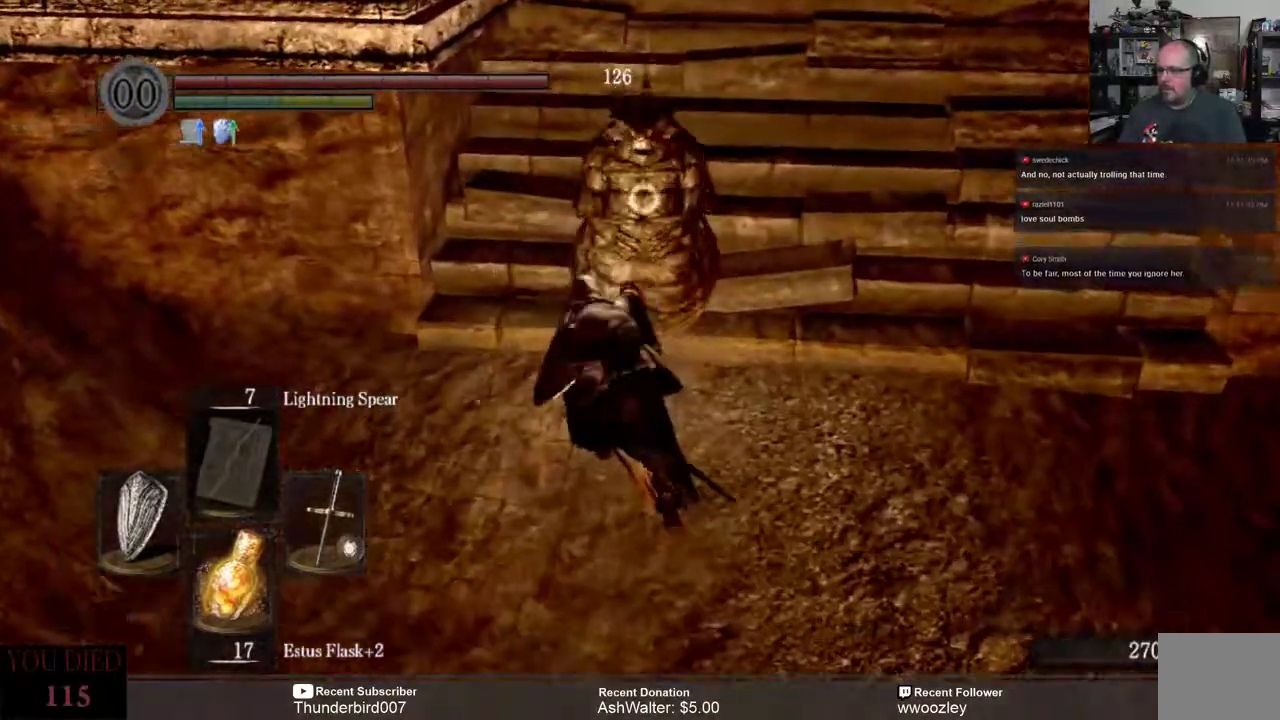
{"buttons": [], "left_stick": "center", "right_stick": "center", "events": [[183, "R2", "down"], [183, "left_stick", "up"], [317, "R2", "up"], [317, "left_stick", "center"]]}
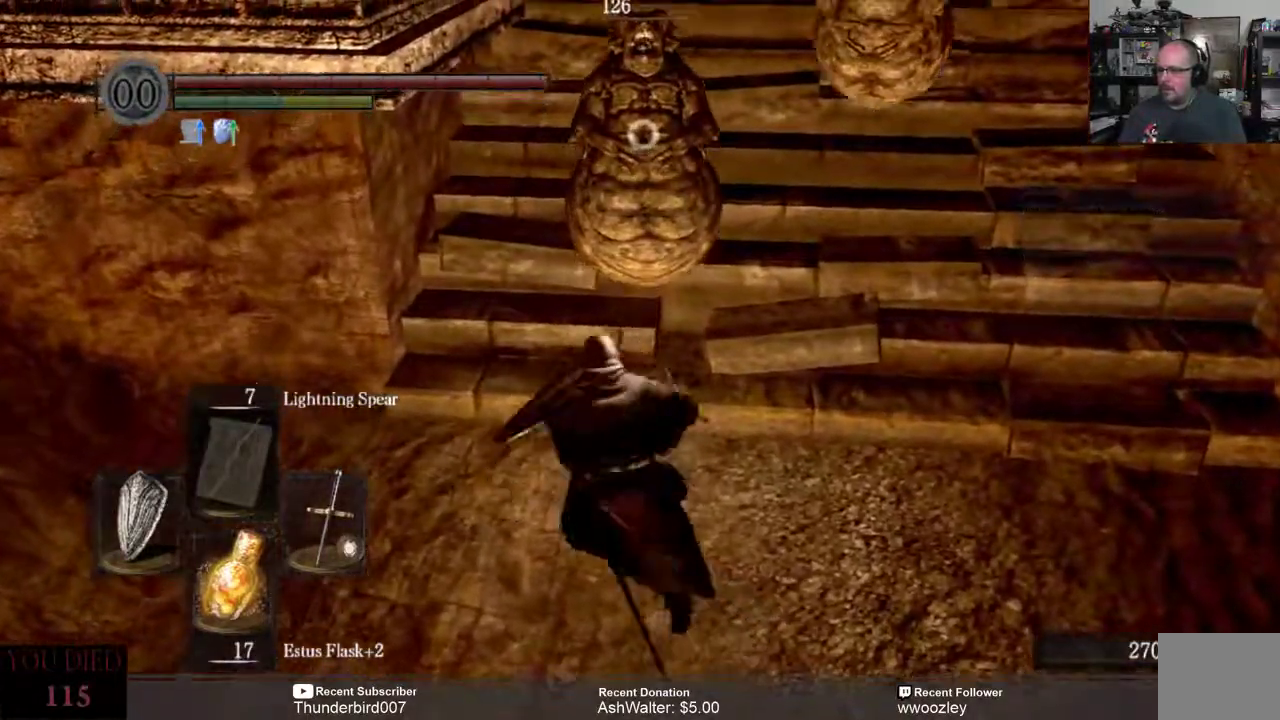
{"buttons": [], "left_stick": "center", "right_stick": "center", "events": []}
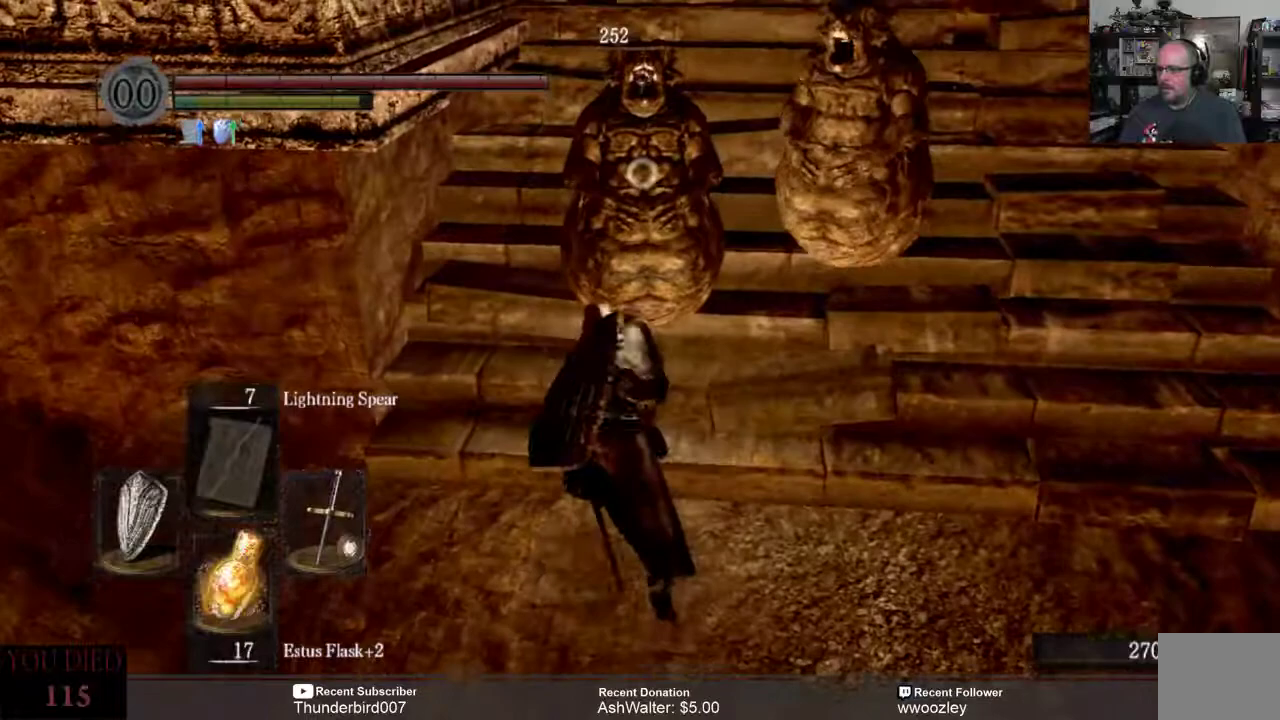
{"buttons": [], "left_stick": "down", "right_stick": "center", "events": [[150, "left_stick", "down"], [317, "B", "down"], [417, "B", "up"]]}
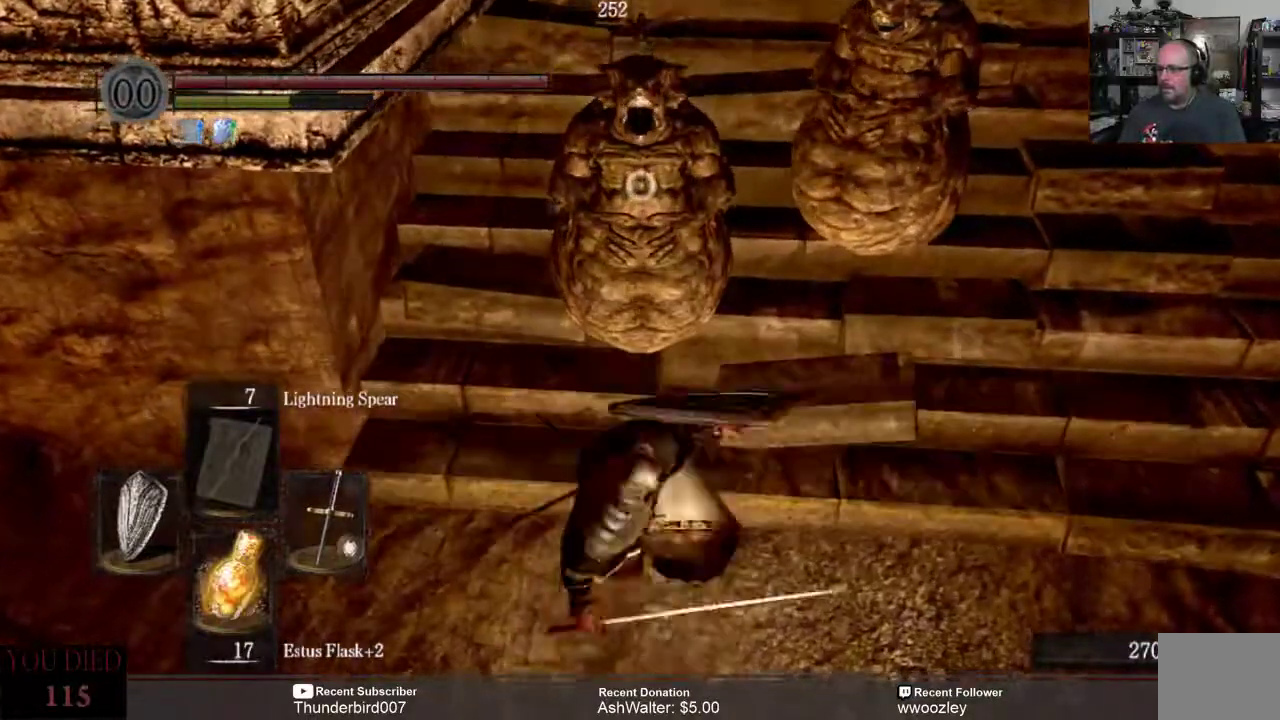
{"buttons": [], "left_stick": "center", "right_stick": "center", "events": [[483, "left_stick", "center"]]}
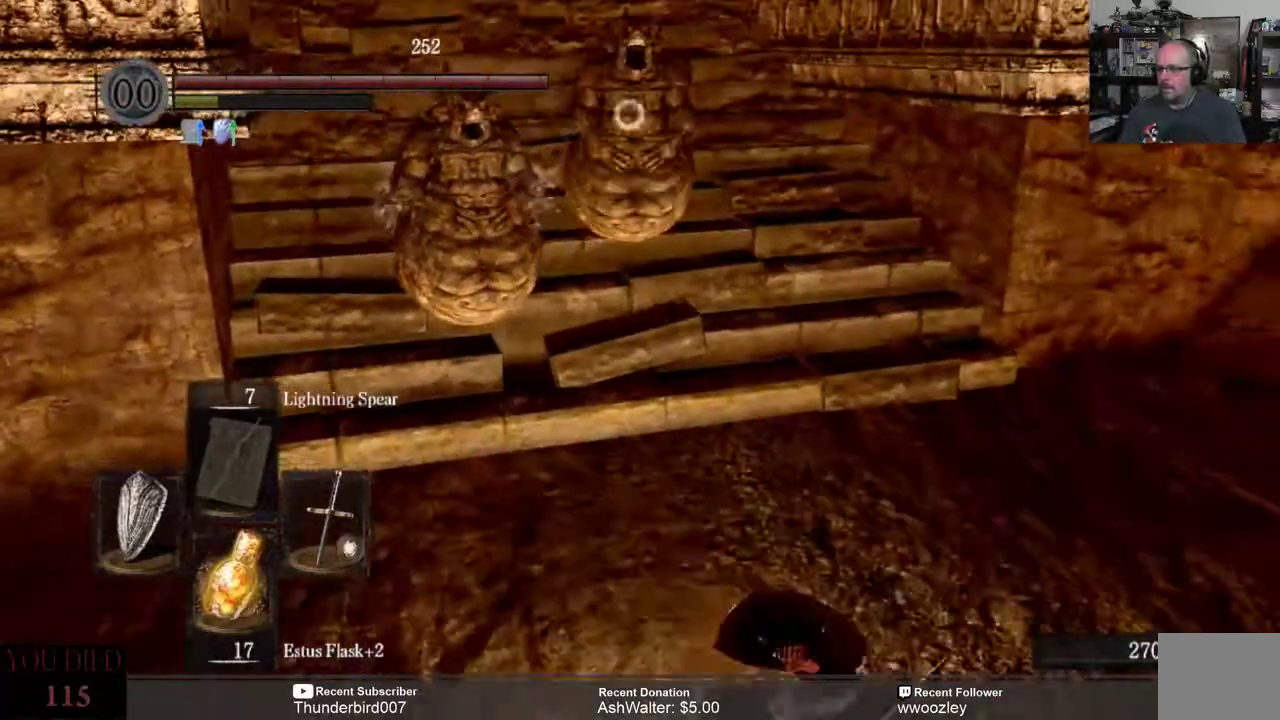
{"buttons": [], "left_stick": "center", "right_stick": "center", "events": []}
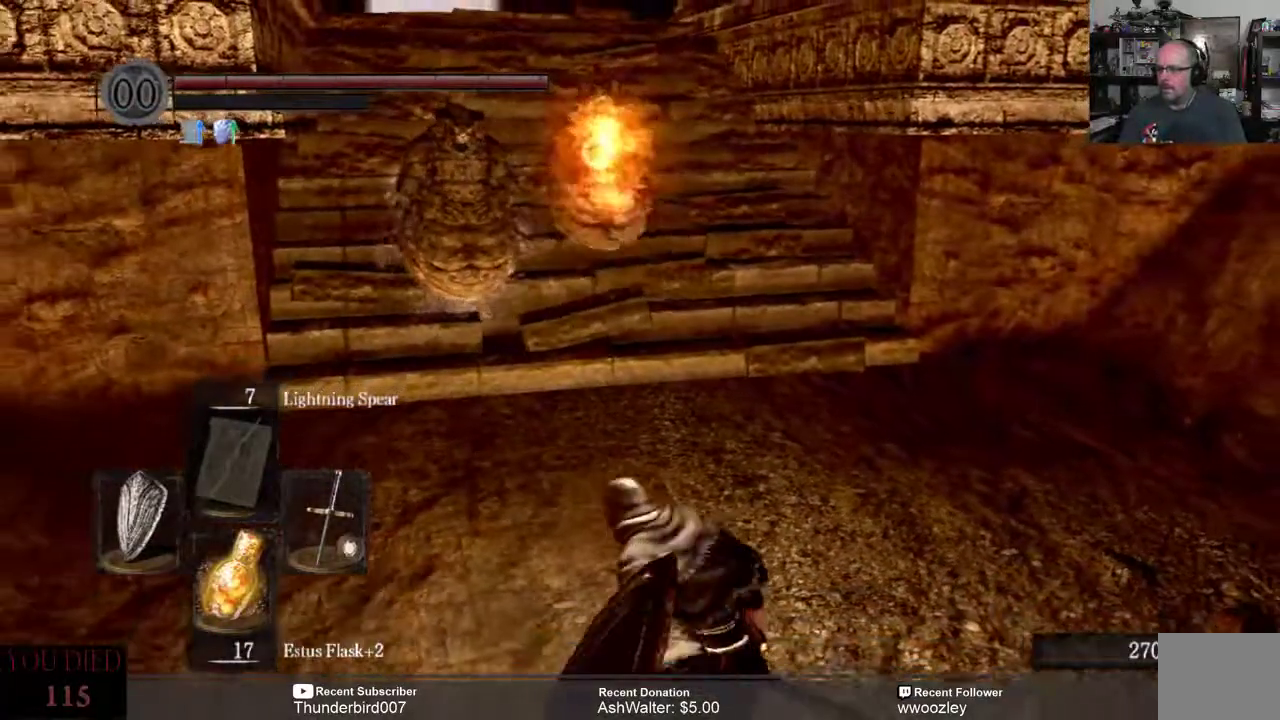
{"buttons": [], "left_stick": "center", "right_stick": "center", "events": []}
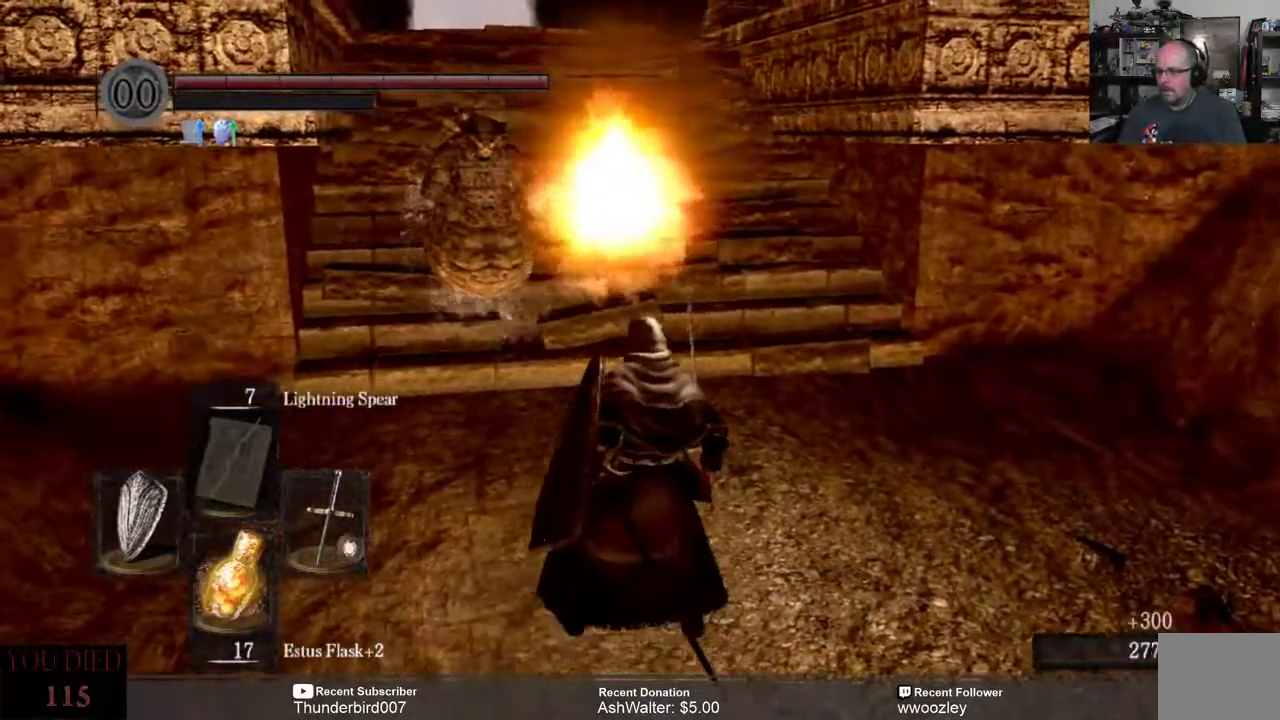
{"buttons": [], "left_stick": "center", "right_stick": "center", "events": []}
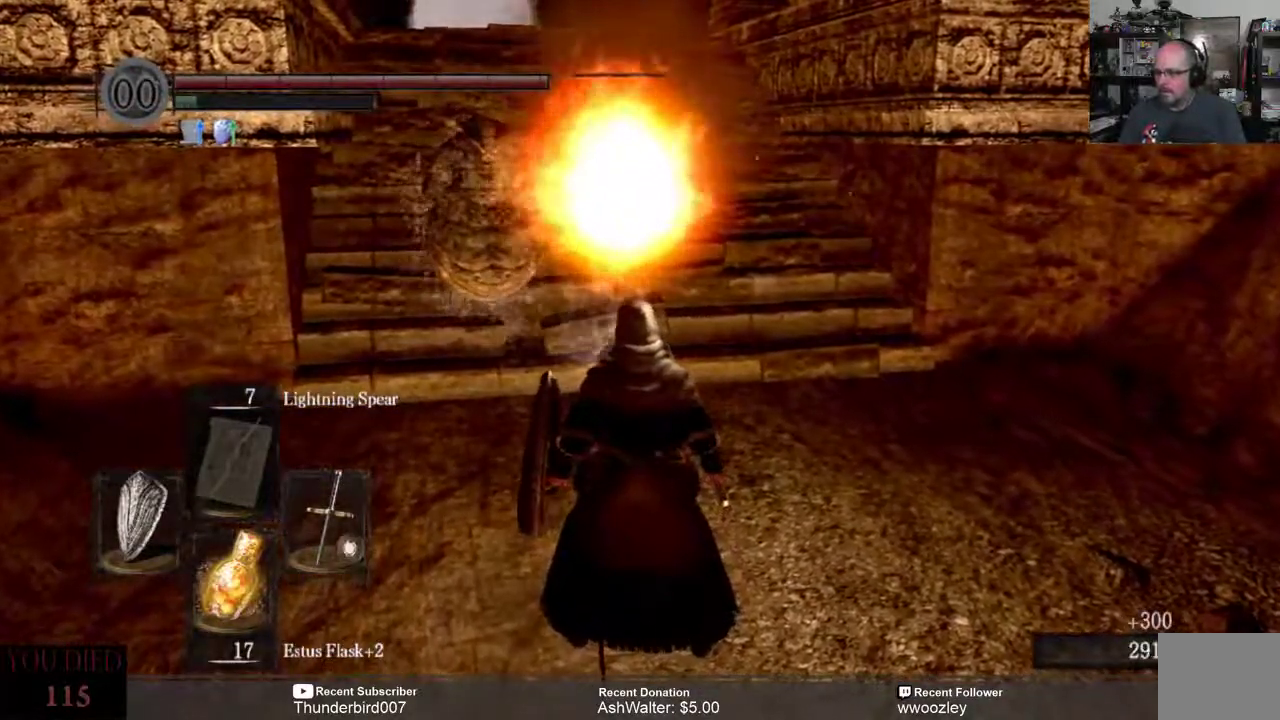
{"buttons": [], "left_stick": "center", "right_stick": "center", "events": []}
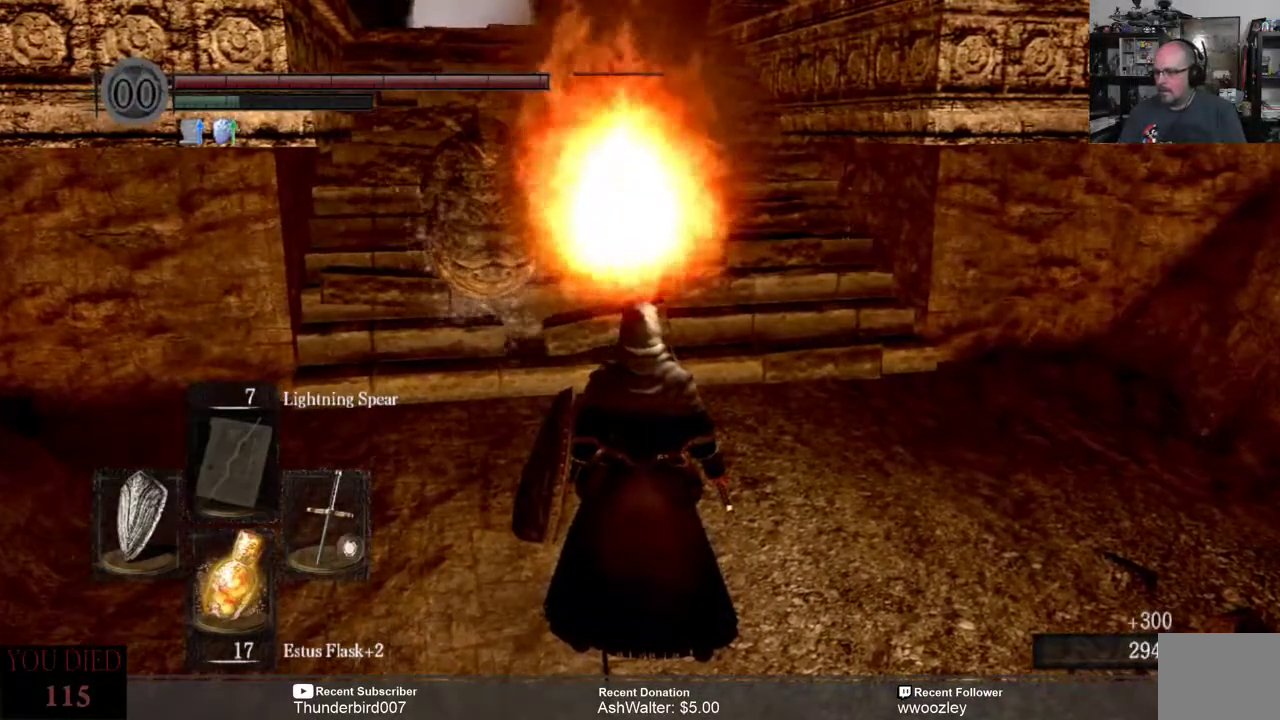
{"buttons": [], "left_stick": "center", "right_stick": "center", "events": []}
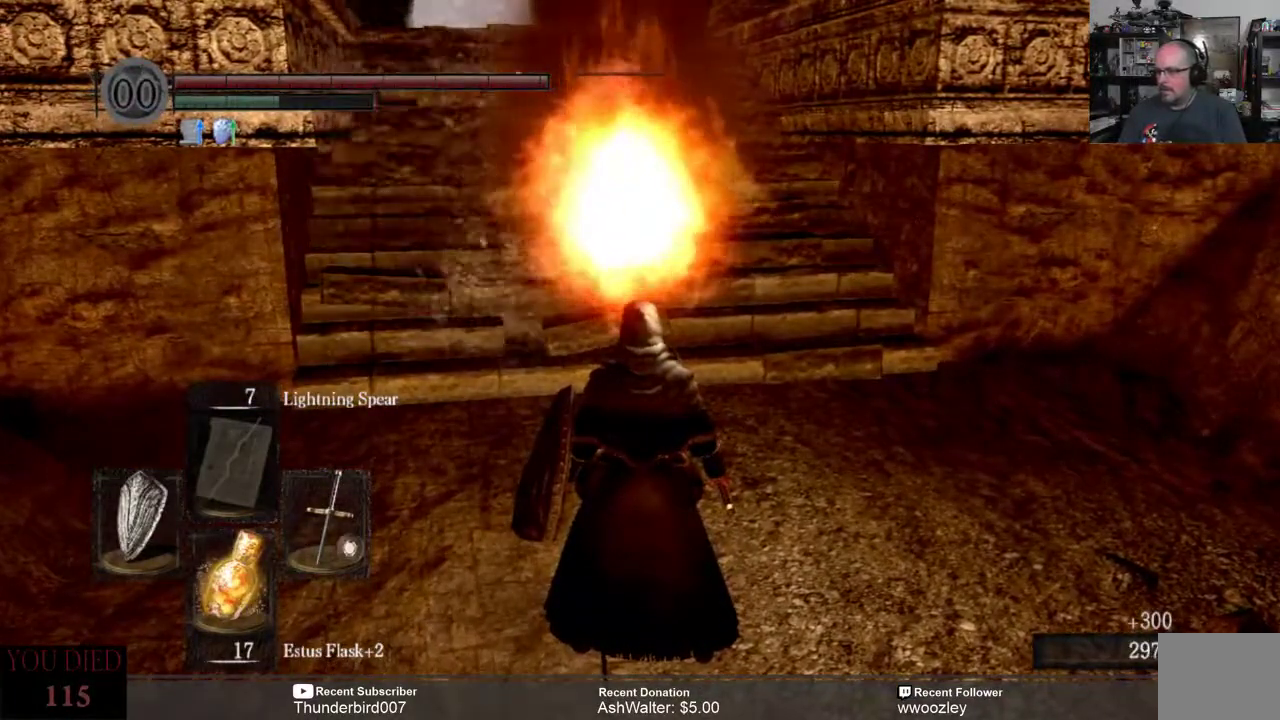
{"buttons": [], "left_stick": "center", "right_stick": "center", "events": []}
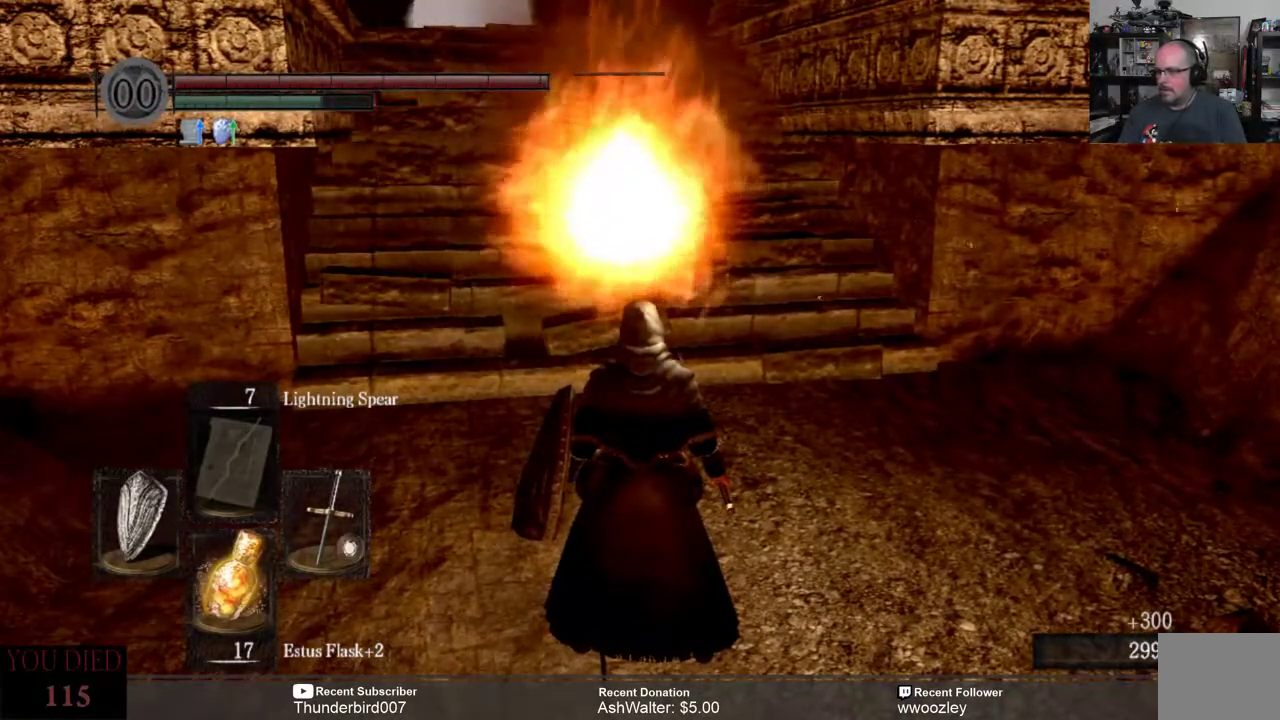
{"buttons": [], "left_stick": "center", "right_stick": "center", "events": []}
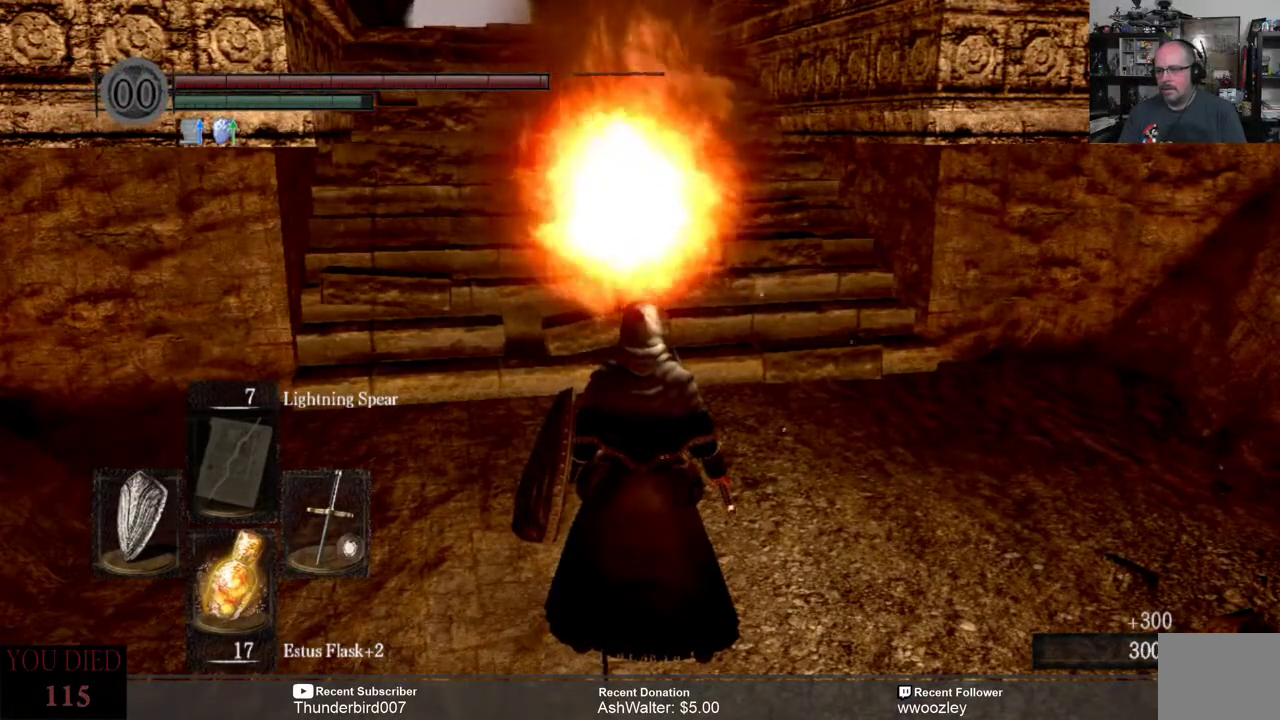
{"buttons": [], "left_stick": "center", "right_stick": "center", "events": []}
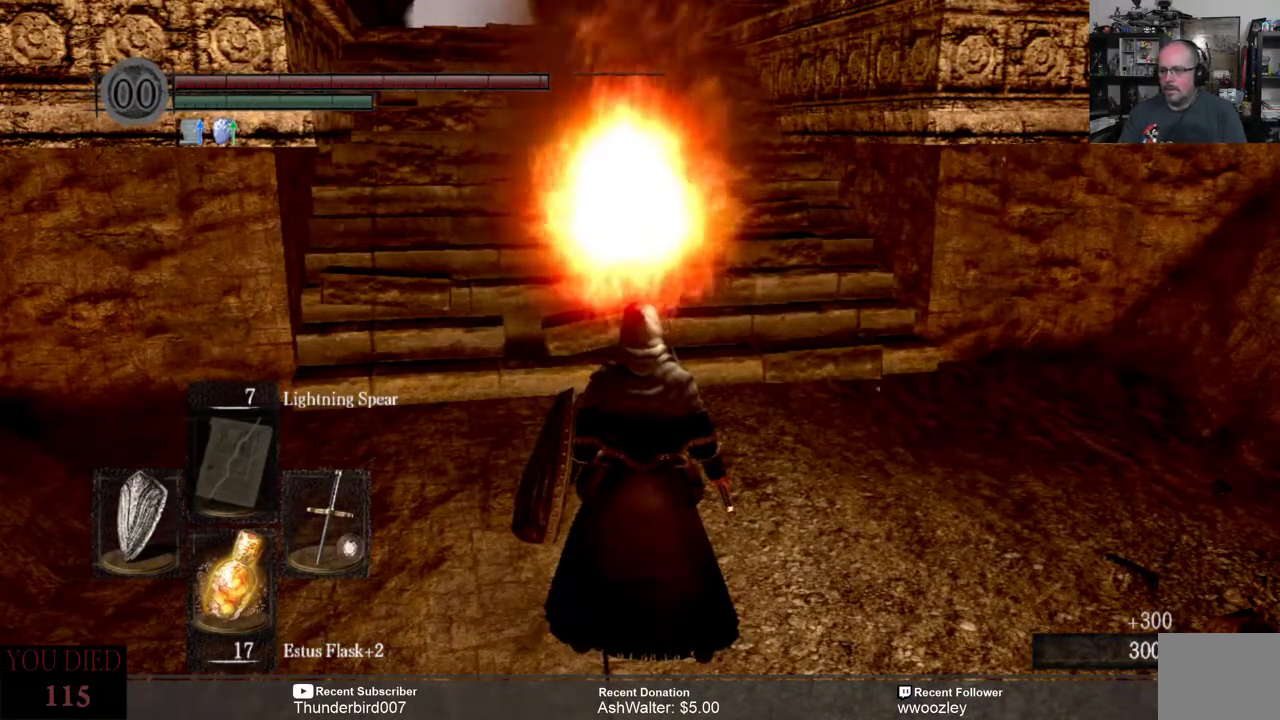
{"buttons": [], "left_stick": "center", "right_stick": "center", "events": []}
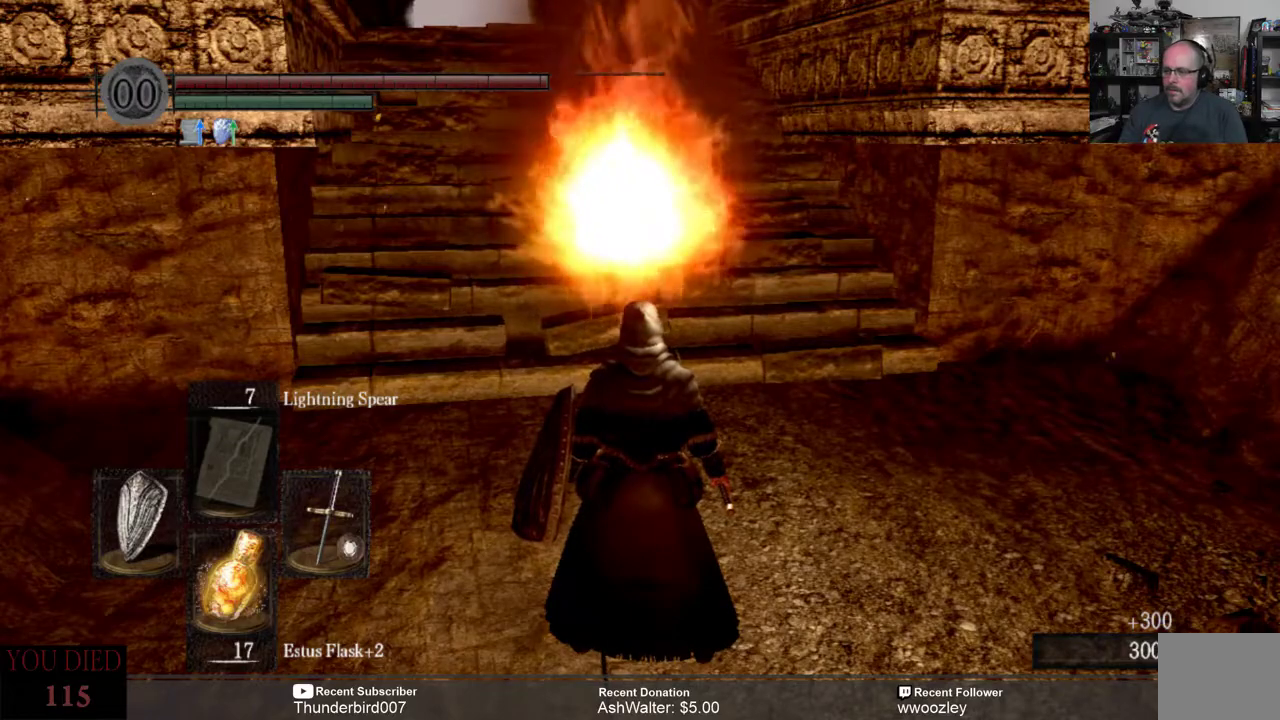
{"buttons": [], "left_stick": "center", "right_stick": "center", "events": []}
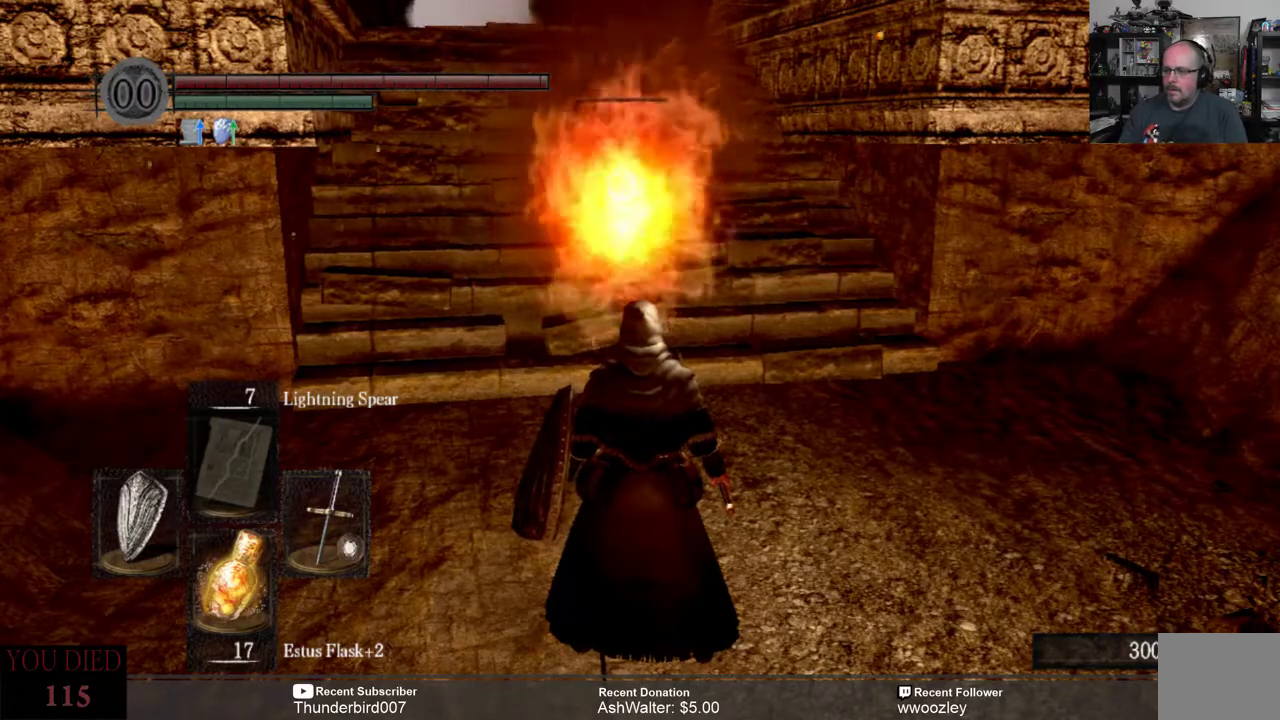
{"buttons": ["R2"], "left_stick": "up", "right_stick": "center", "events": [[217, "left_stick", "up"], [417, "R2", "down"]]}
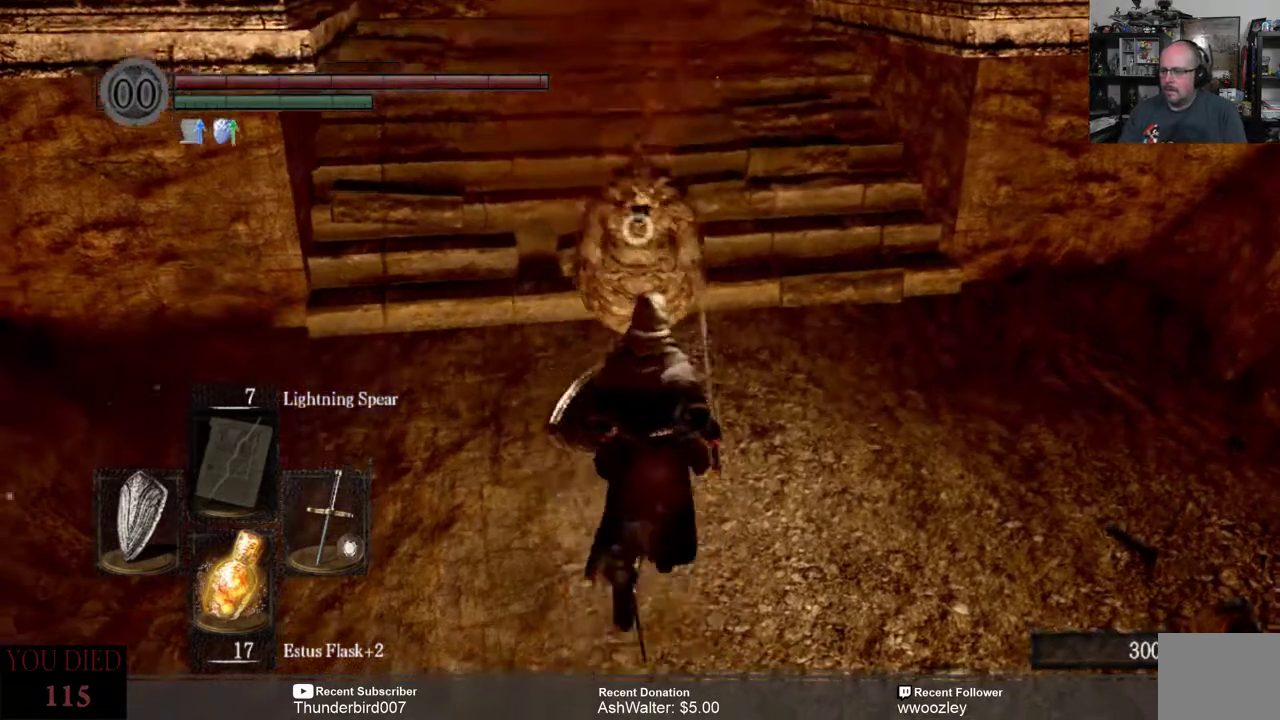
{"buttons": [], "left_stick": "center", "right_stick": "center", "events": [[50, "left_stick", "center"], [83, "R2", "up"]]}
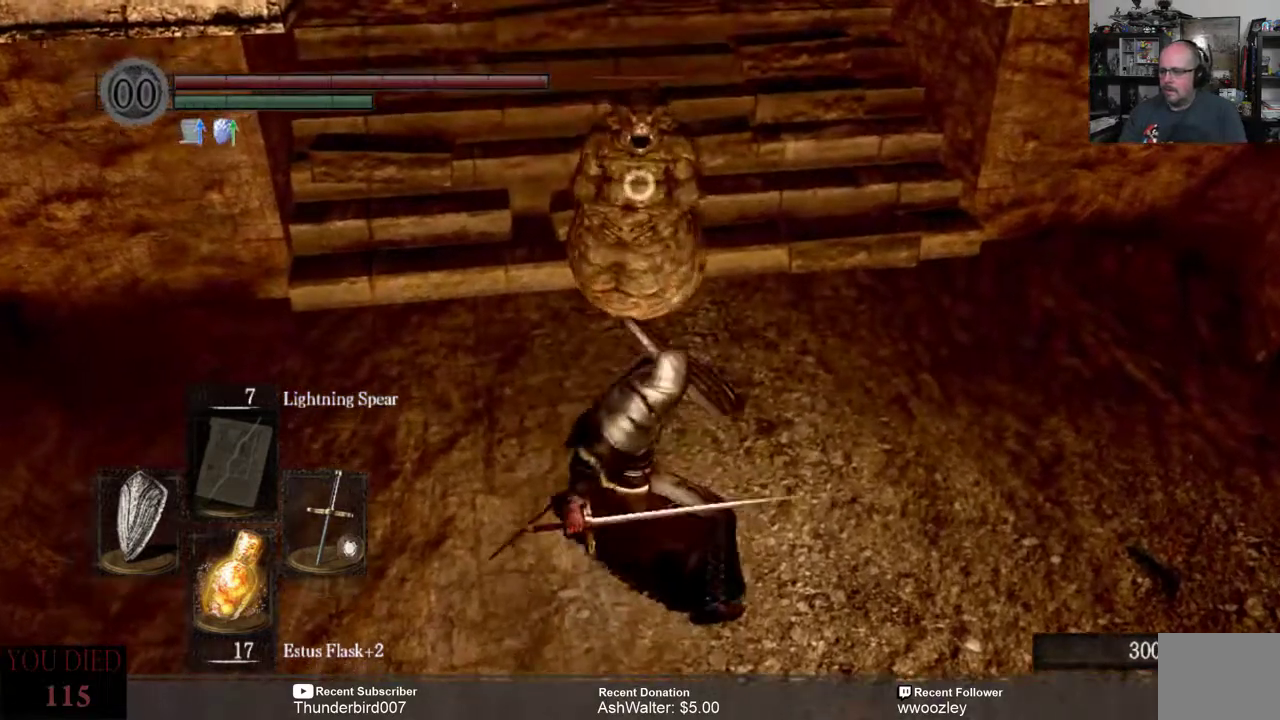
{"buttons": ["R2"], "left_stick": "up-right", "right_stick": "center", "events": [[417, "left_stick", "up-right"], [500, "R2", "down"]]}